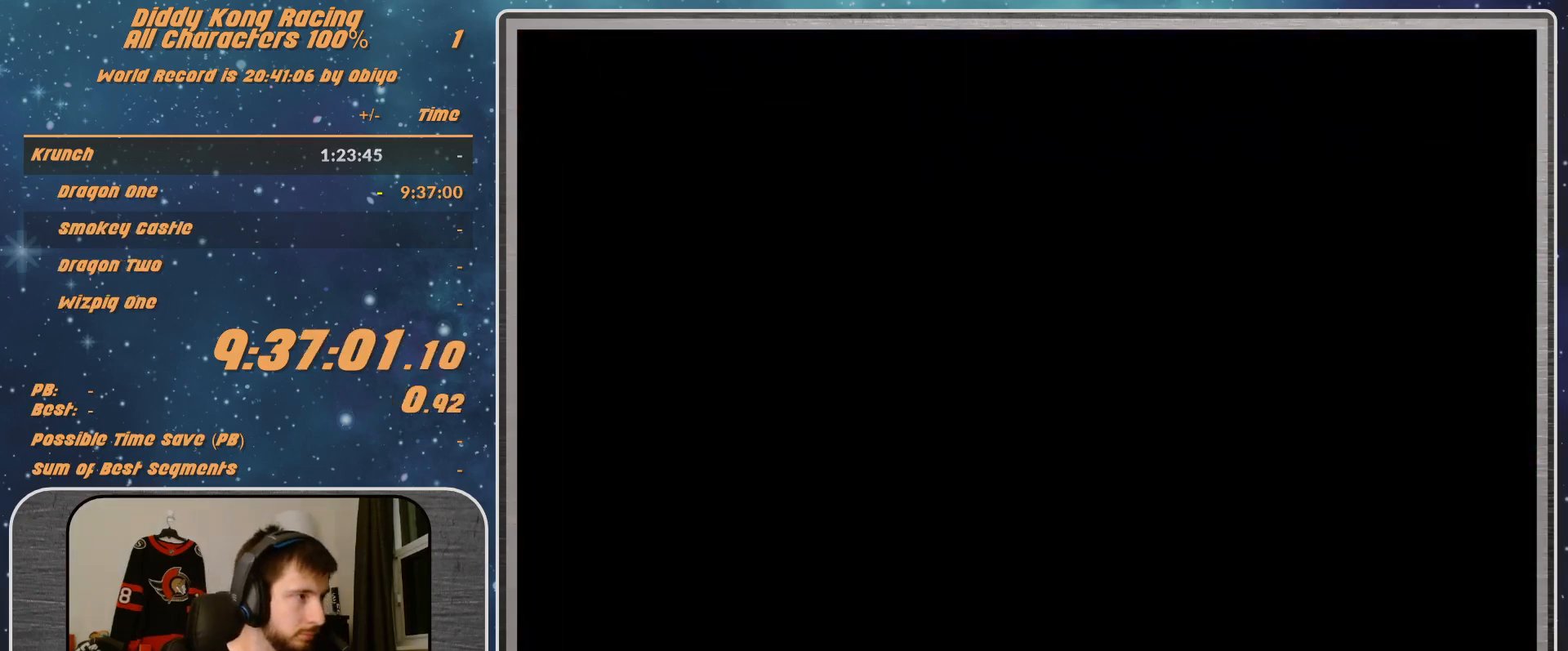
Gameplay with a controller (Nintendo layout); each line is a JSON object with the inputs held at the frame after it. "events" lists button and stick changes between this image and that frame as [ms after this image, input, new state], when the widget could be followed in between. Not read: L1 L3 R3.
{"buttons": ["A"], "left_stick": "left", "events": [[167, "A", "down"], [167, "left_stick", "left"]]}
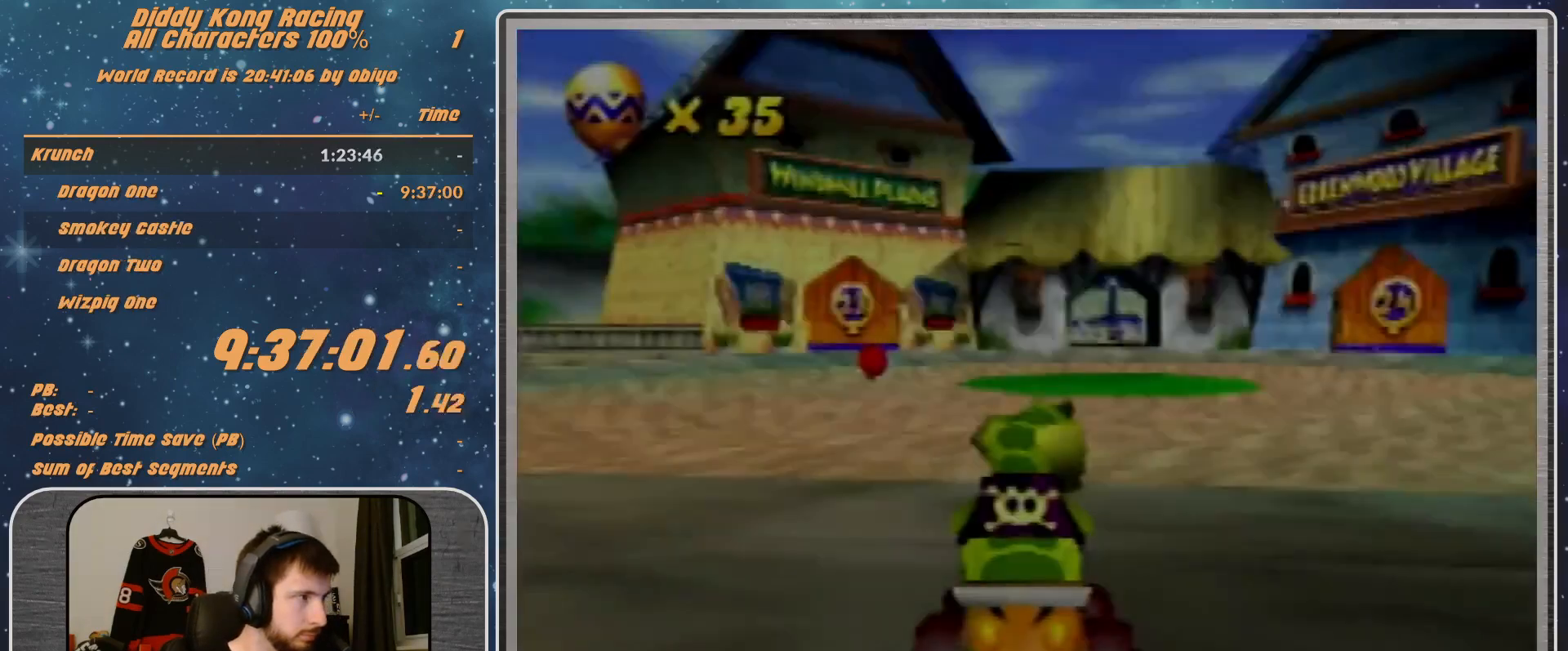
{"buttons": ["A"], "left_stick": "left", "events": []}
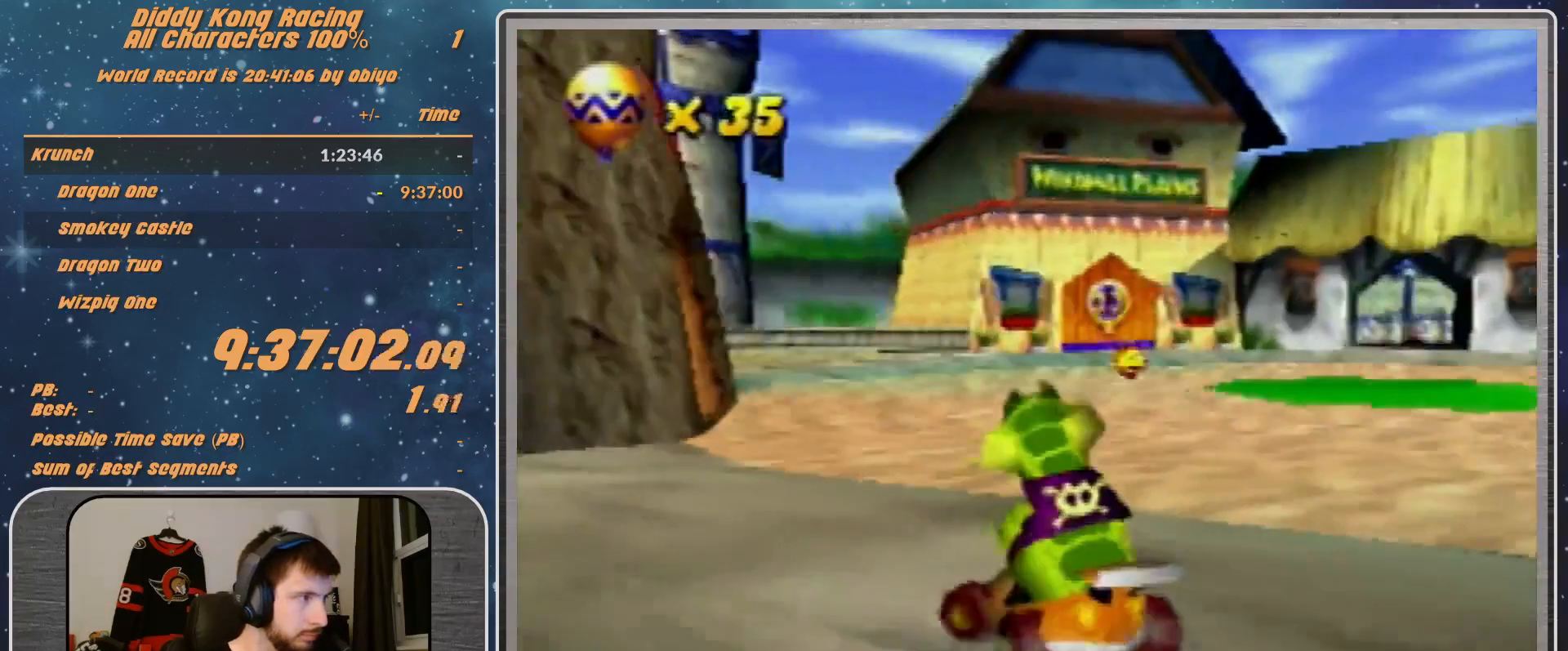
{"buttons": ["A"], "left_stick": "left", "events": []}
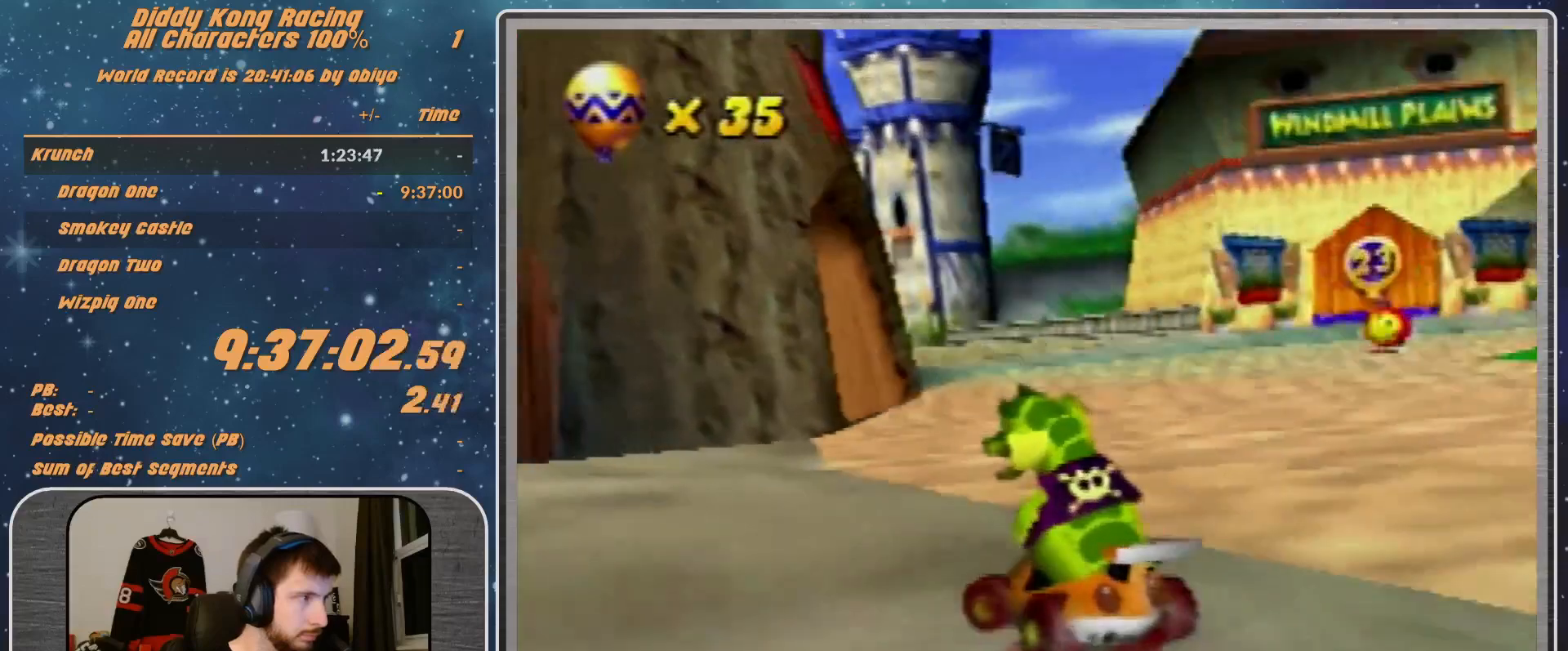
{"buttons": ["A"], "left_stick": "left", "events": []}
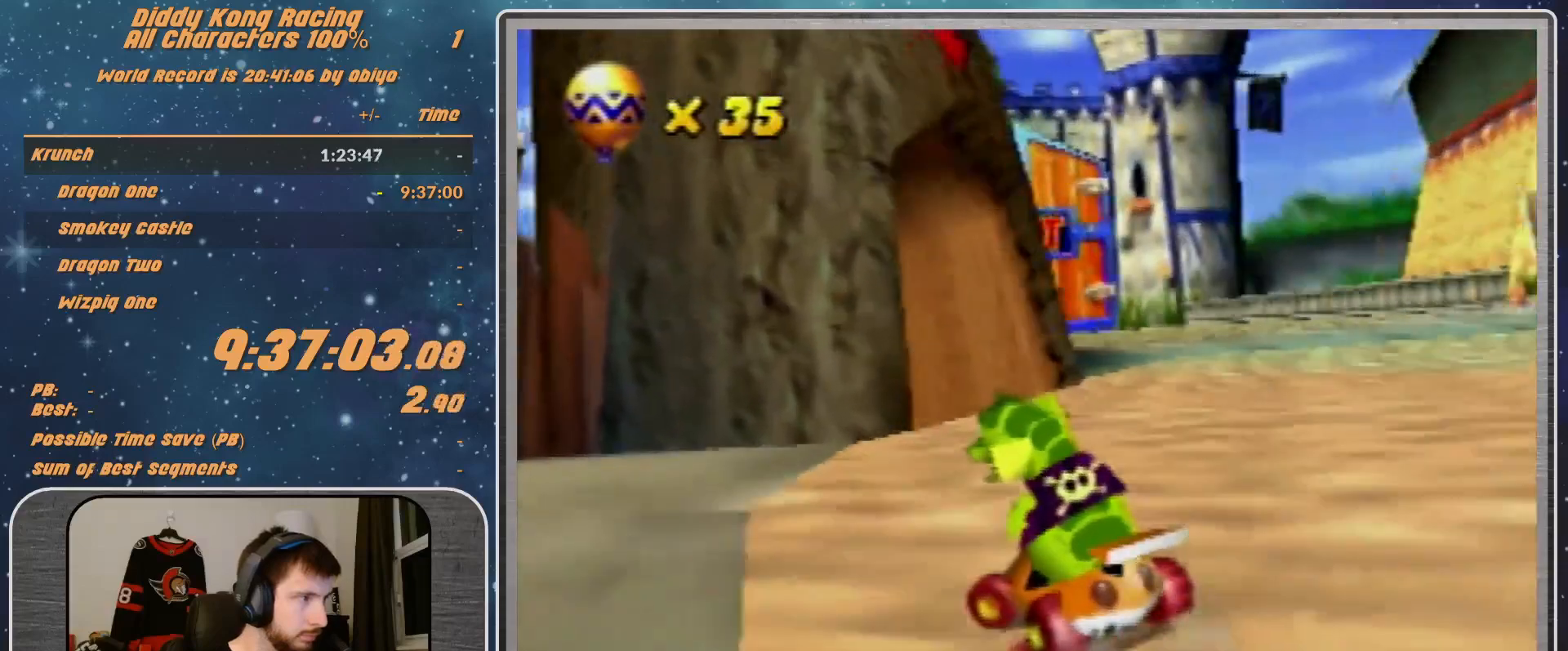
{"buttons": ["A", "B", "R1"], "left_stick": "left", "events": [[267, "B", "down"], [267, "R1", "down"]]}
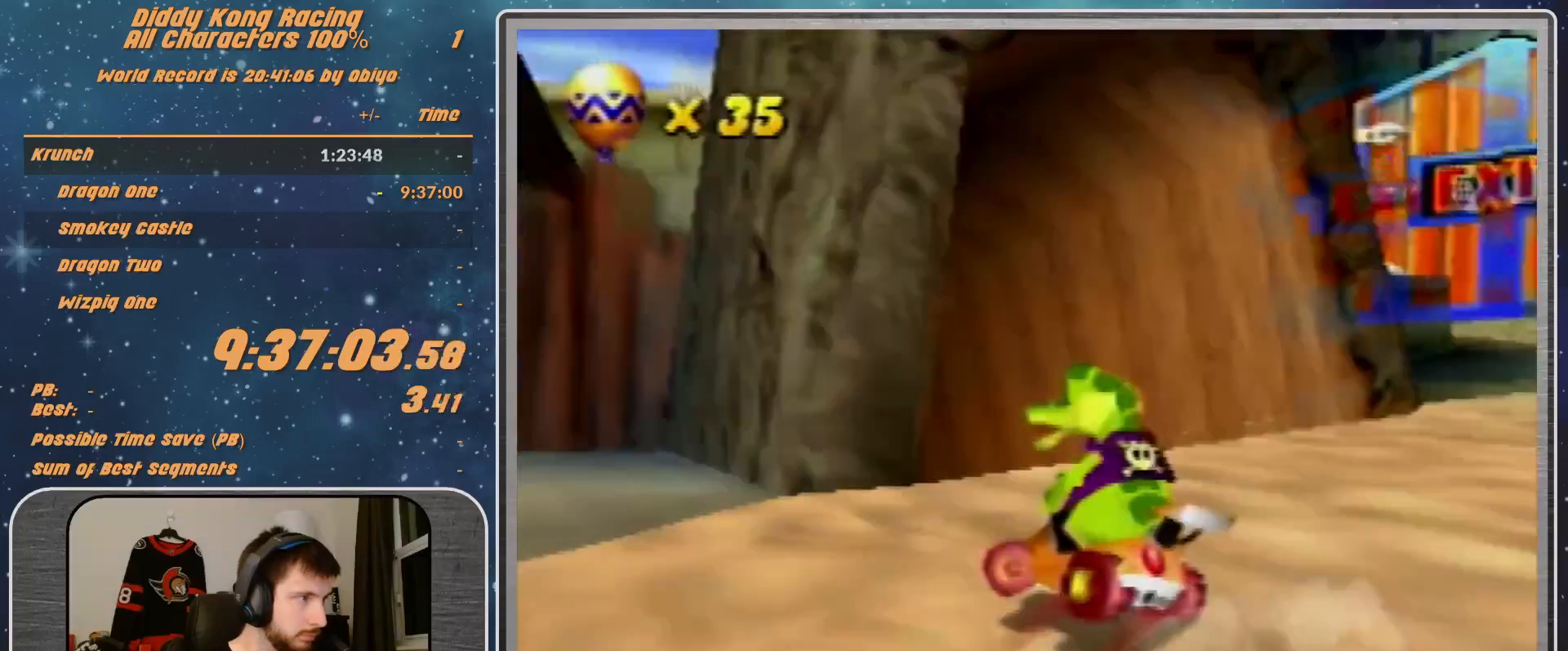
{"buttons": ["A"], "left_stick": "left", "events": [[100, "B", "up"], [100, "R1", "up"]]}
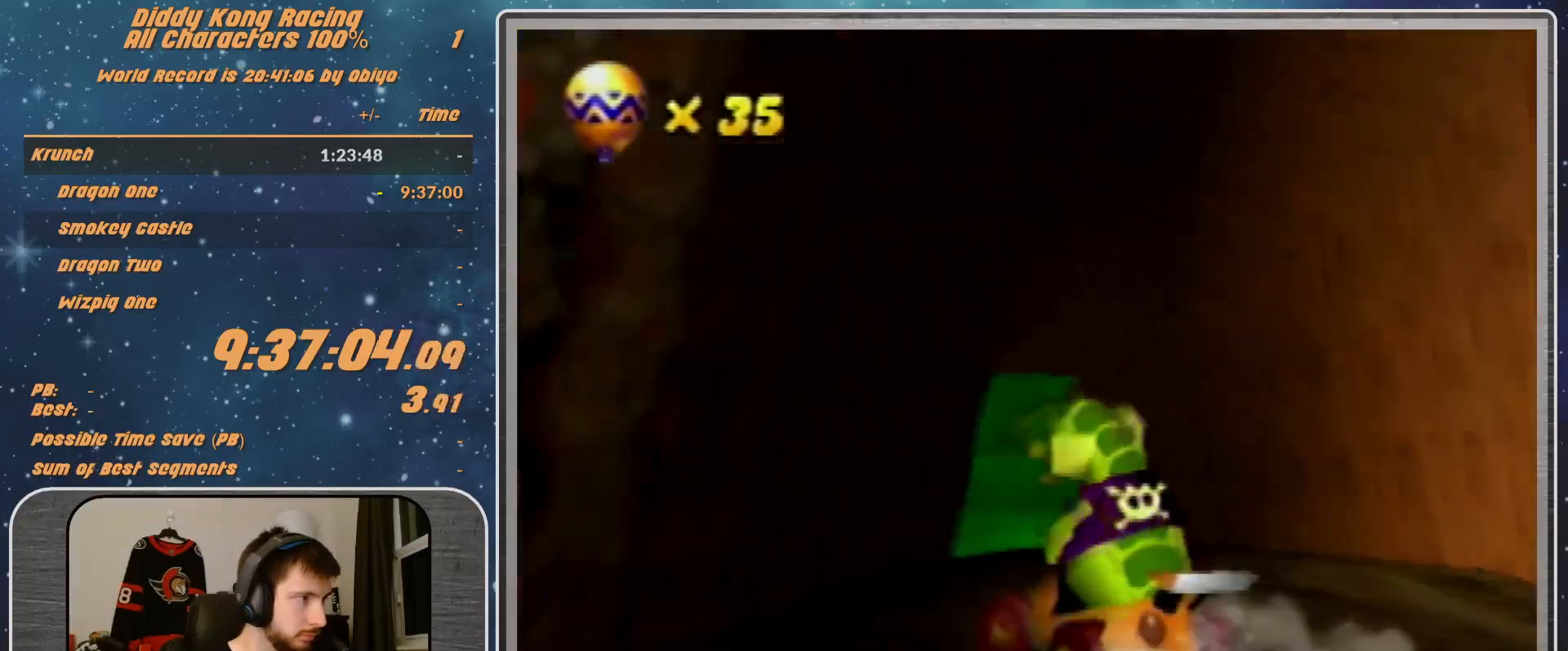
{"buttons": ["A"], "left_stick": "up-left", "events": [[33, "R1", "down"], [133, "R1", "up"], [200, "left_stick", "up-left"]]}
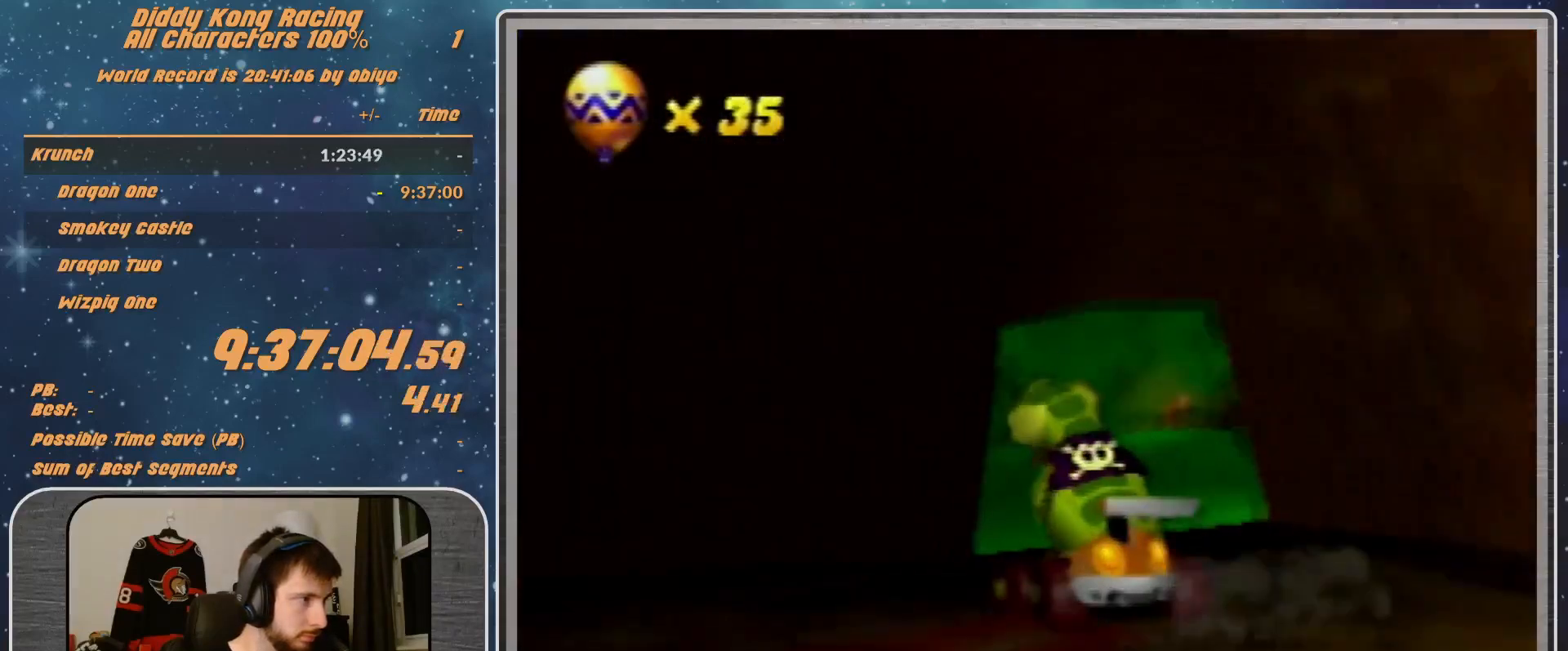
{"buttons": ["A"], "left_stick": "center", "events": [[333, "left_stick", "center"]]}
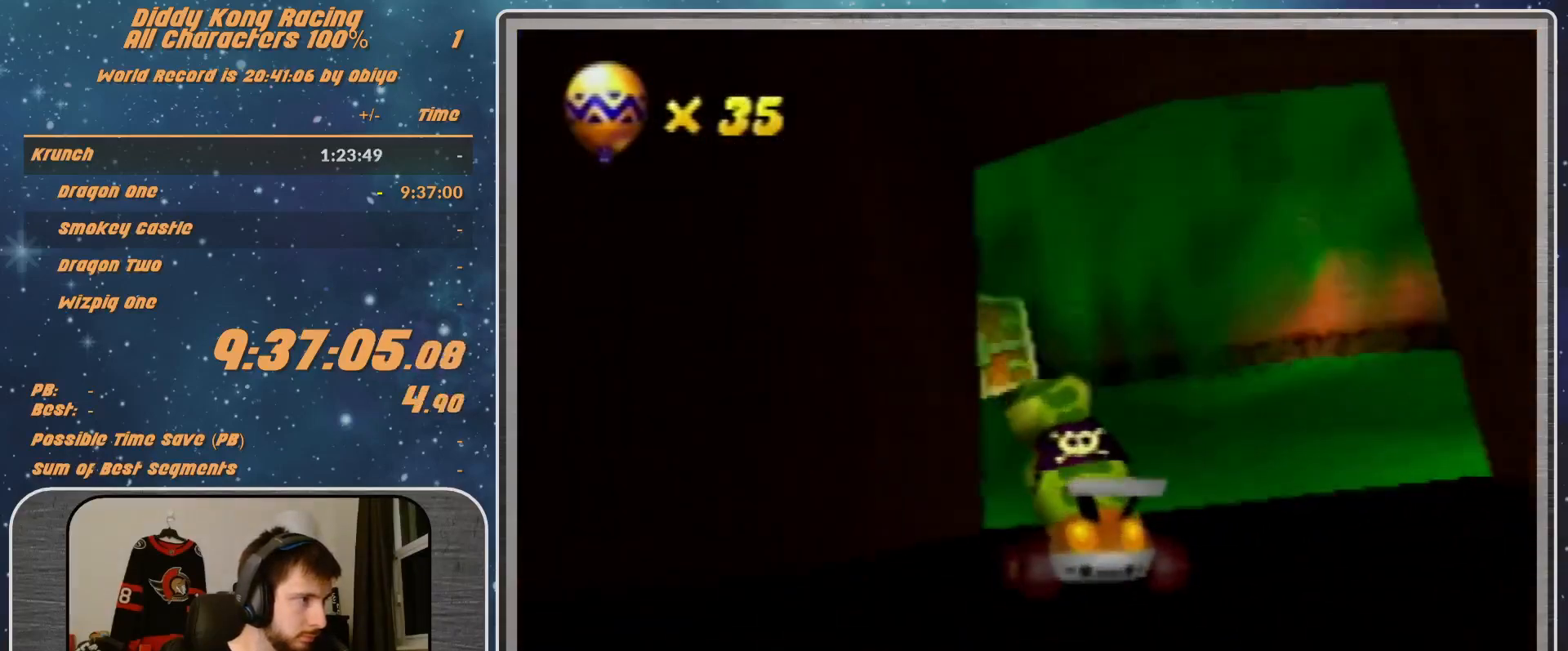
{"buttons": ["A"], "left_stick": "center", "events": []}
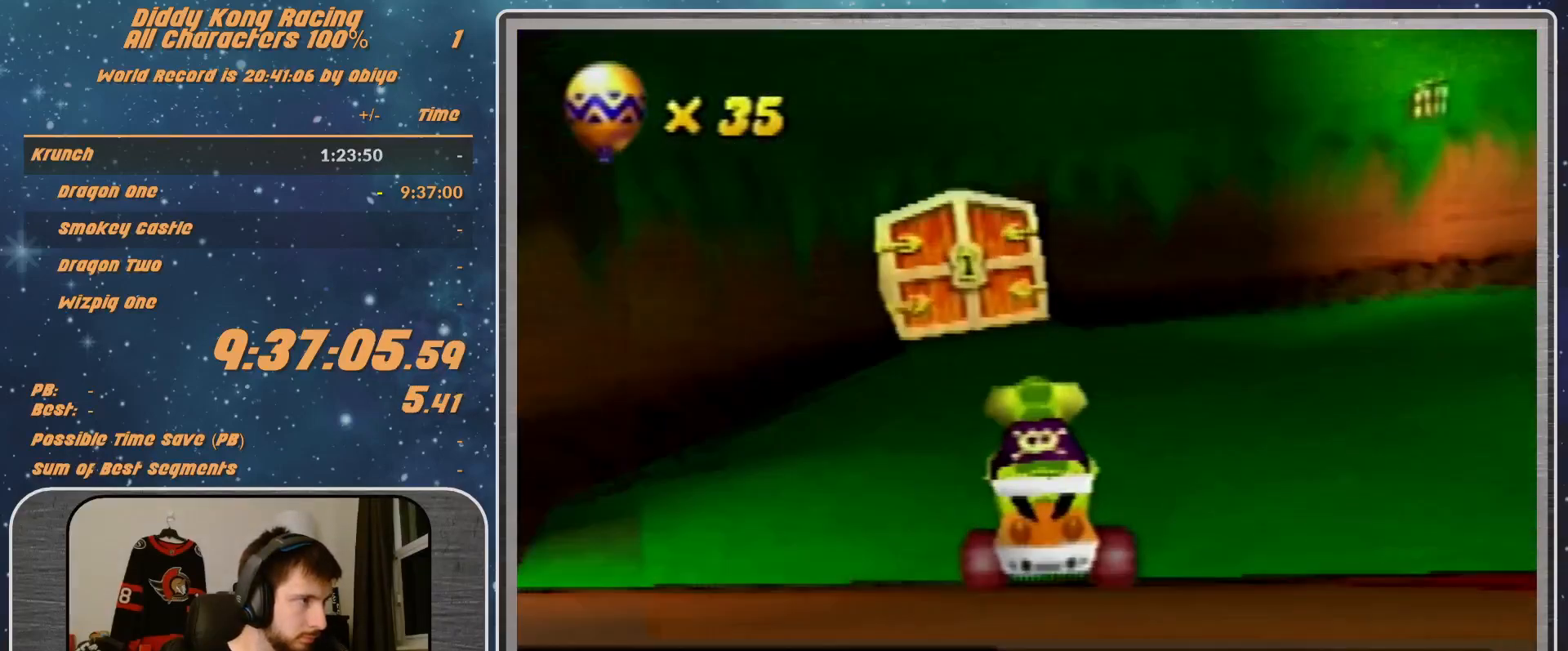
{"buttons": ["A"], "left_stick": "center", "events": [[67, "left_stick", "left"], [167, "left_stick", "center"]]}
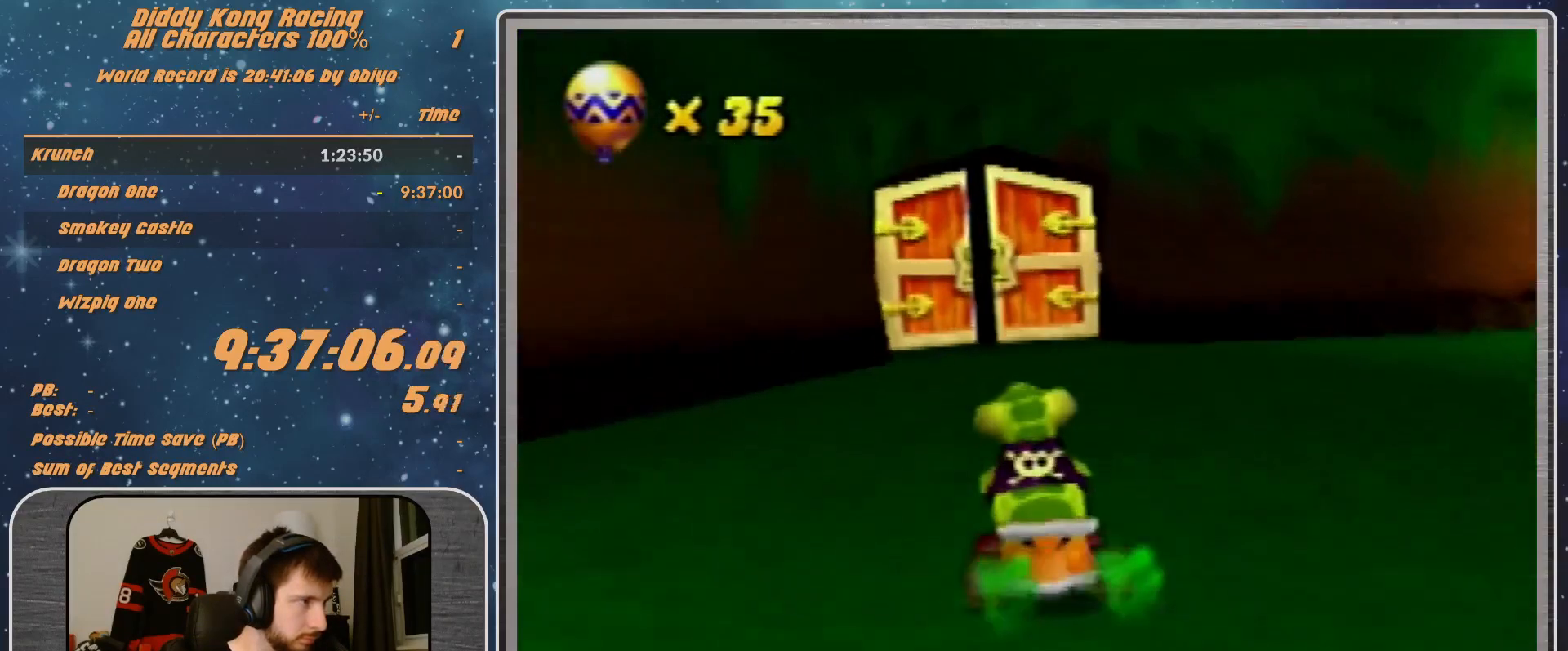
{"buttons": ["A"], "left_stick": "center", "events": [[167, "left_stick", "left"], [400, "left_stick", "center"]]}
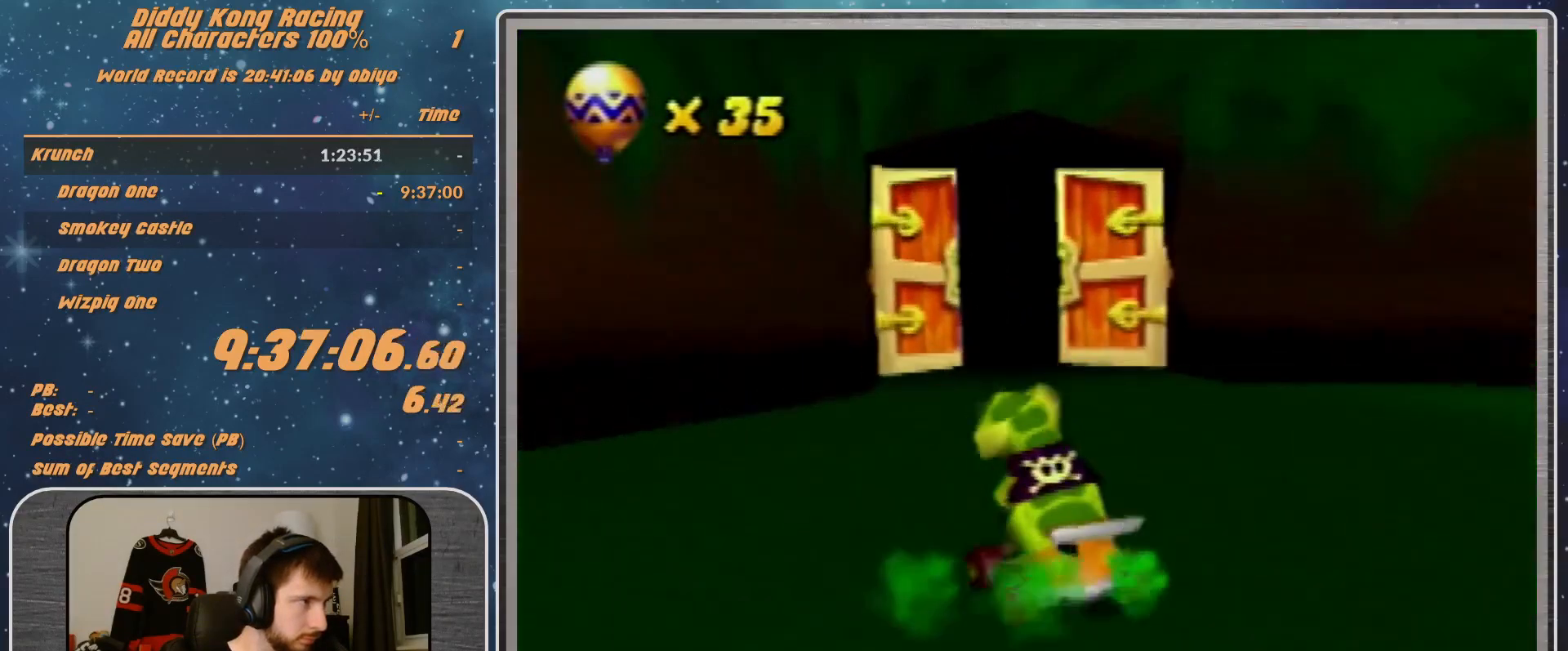
{"buttons": ["A"], "left_stick": "center", "events": [[267, "left_stick", "left"], [367, "left_stick", "center"]]}
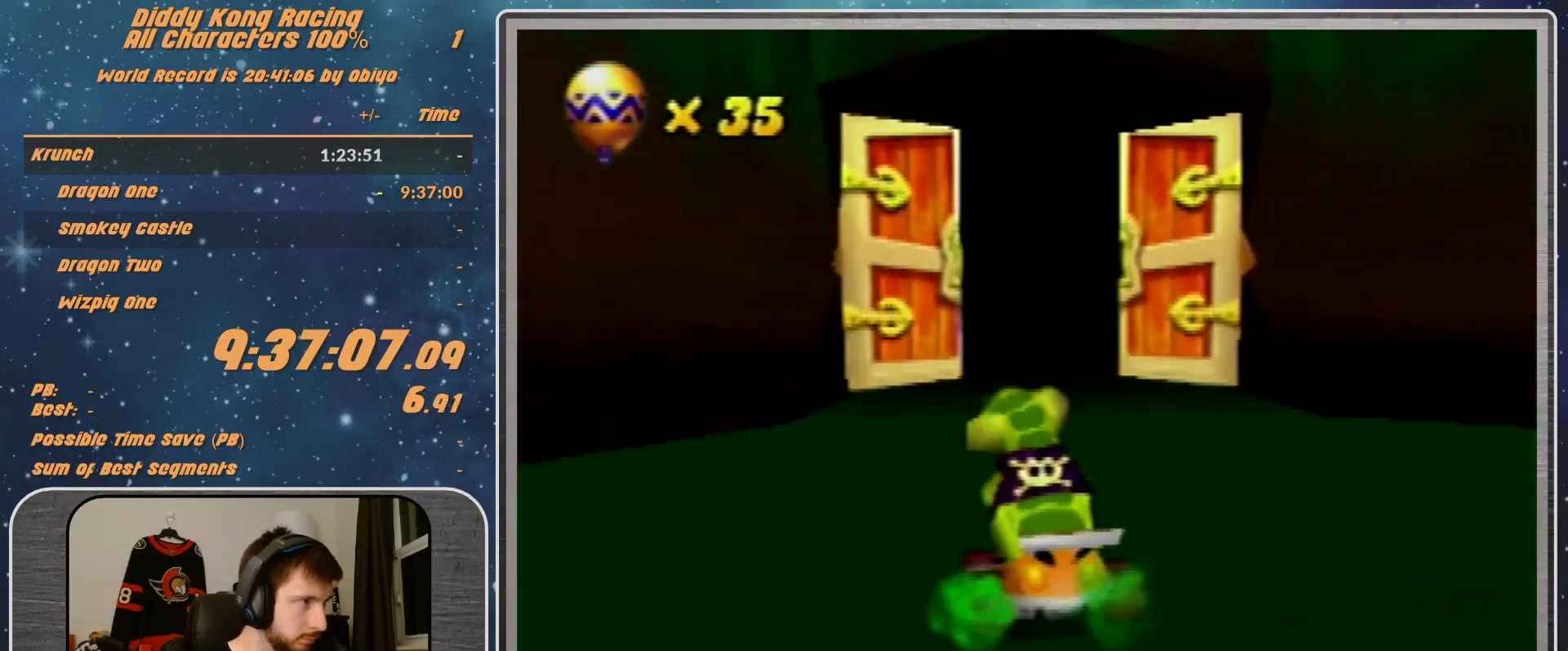
{"buttons": ["A"], "left_stick": "center", "events": []}
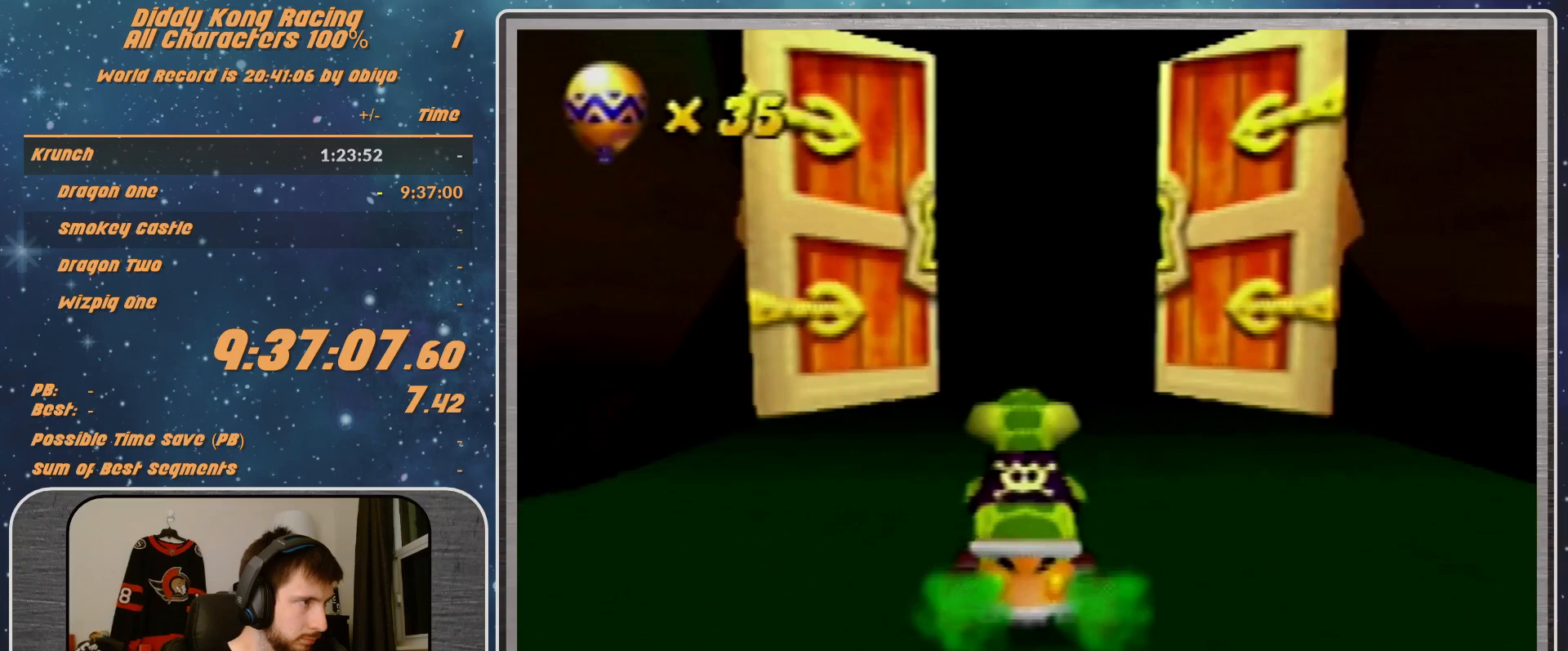
{"buttons": ["A"], "left_stick": "center", "events": []}
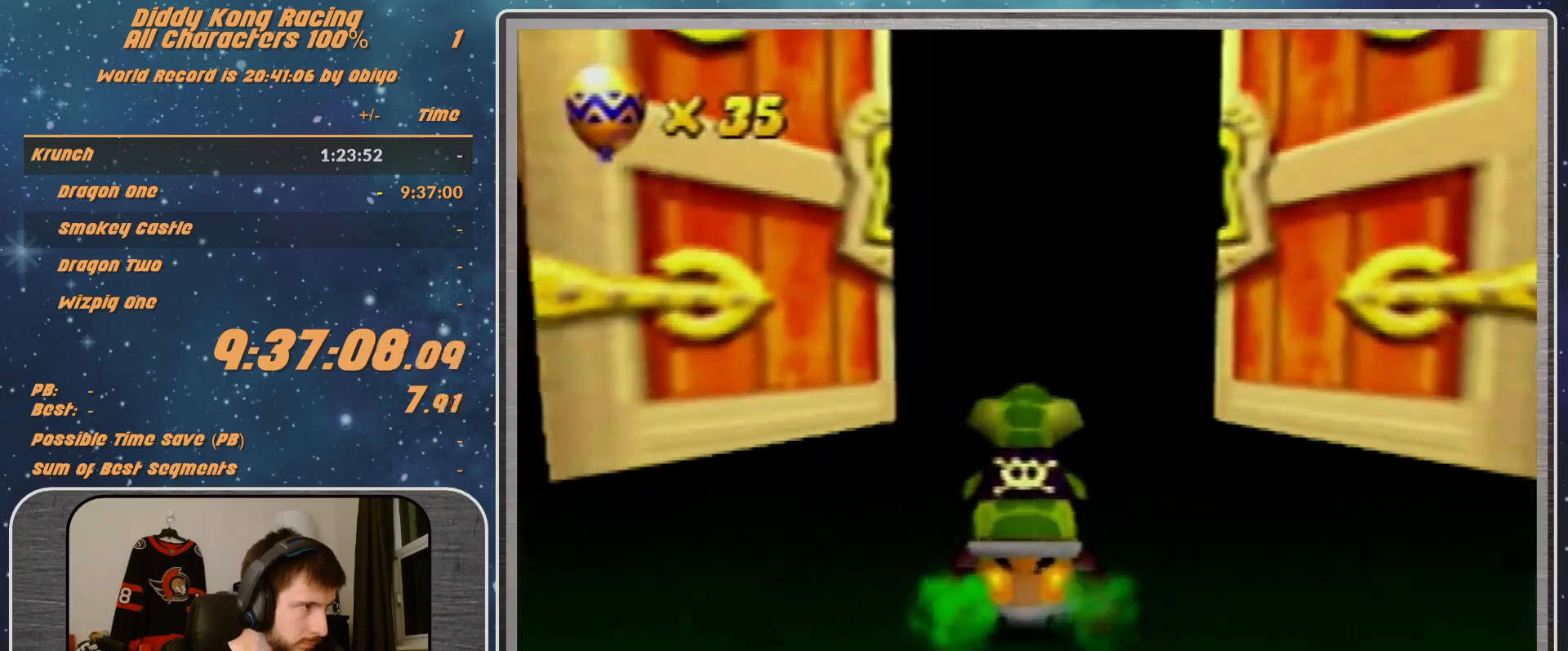
{"buttons": ["A"], "left_stick": "center", "events": []}
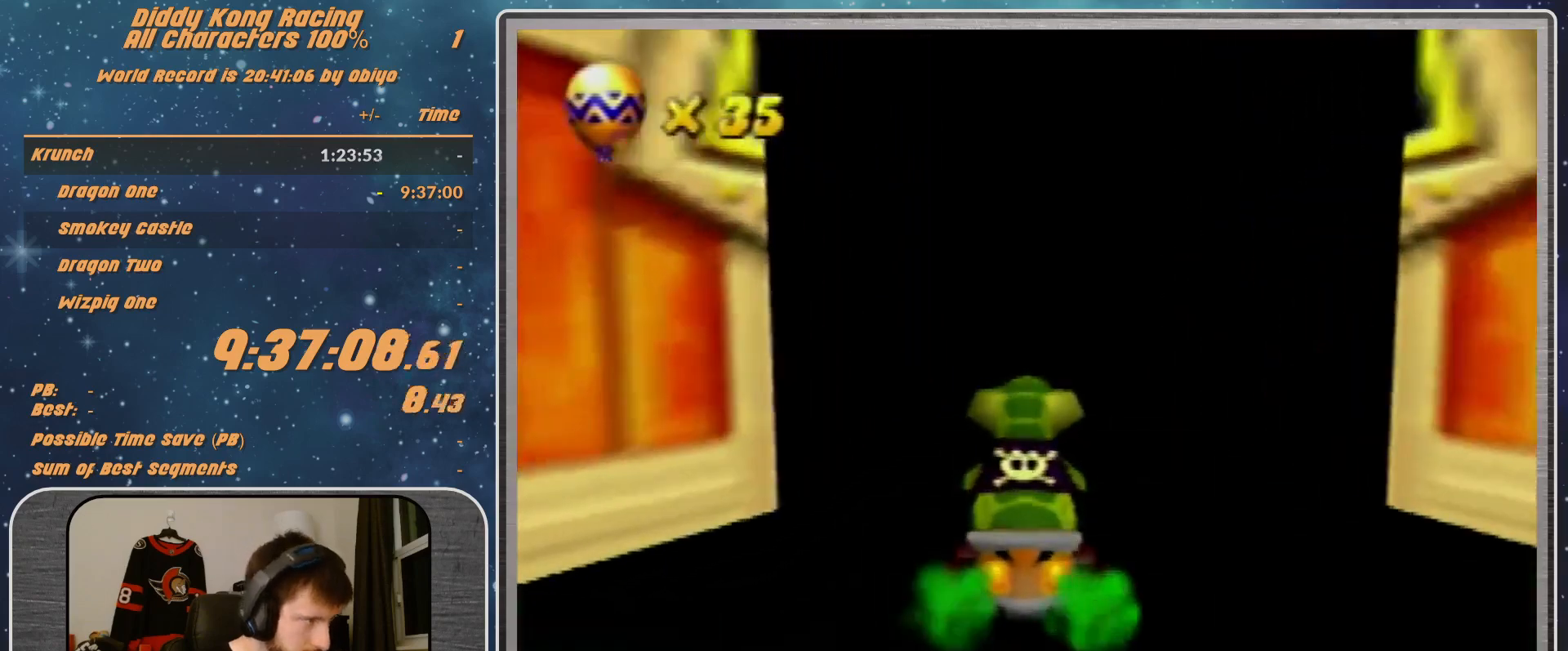
{"buttons": [], "left_stick": "center", "events": [[500, "A", "up"]]}
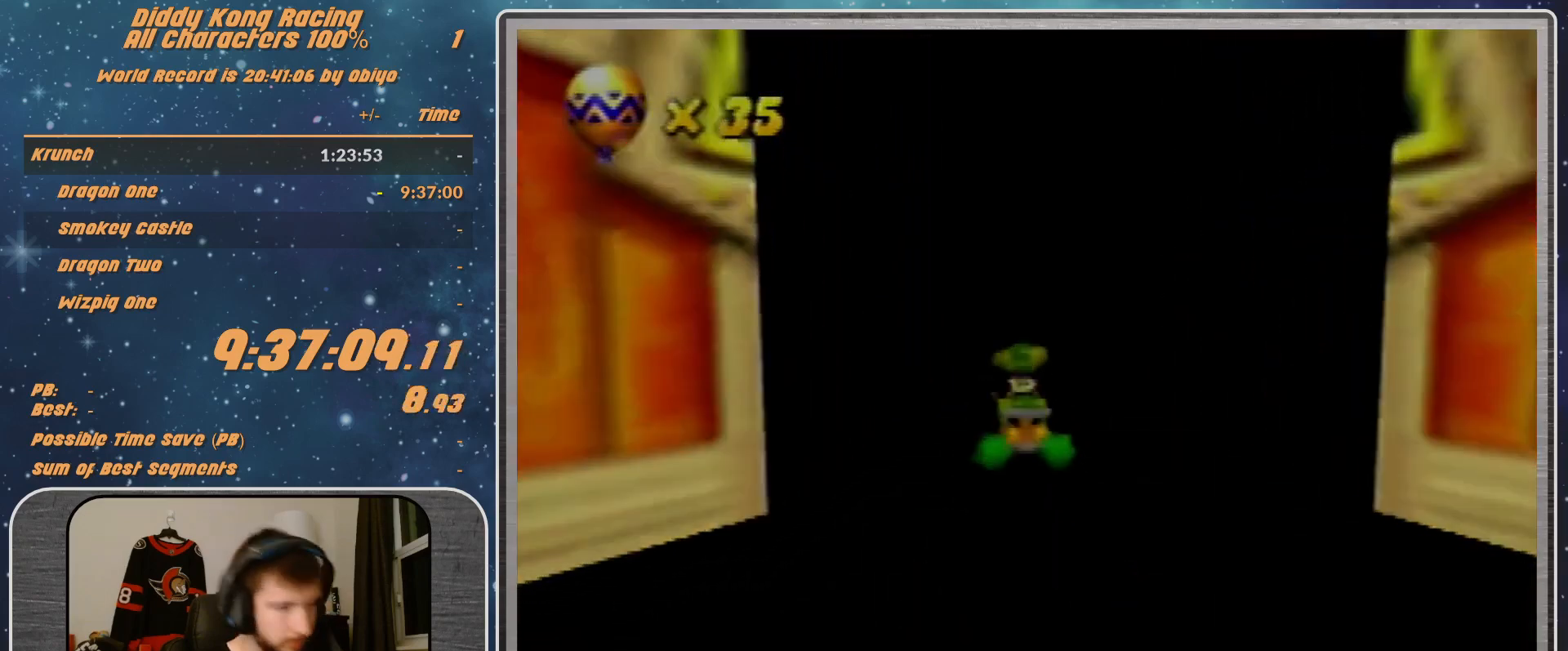
{"buttons": [], "left_stick": "center", "events": []}
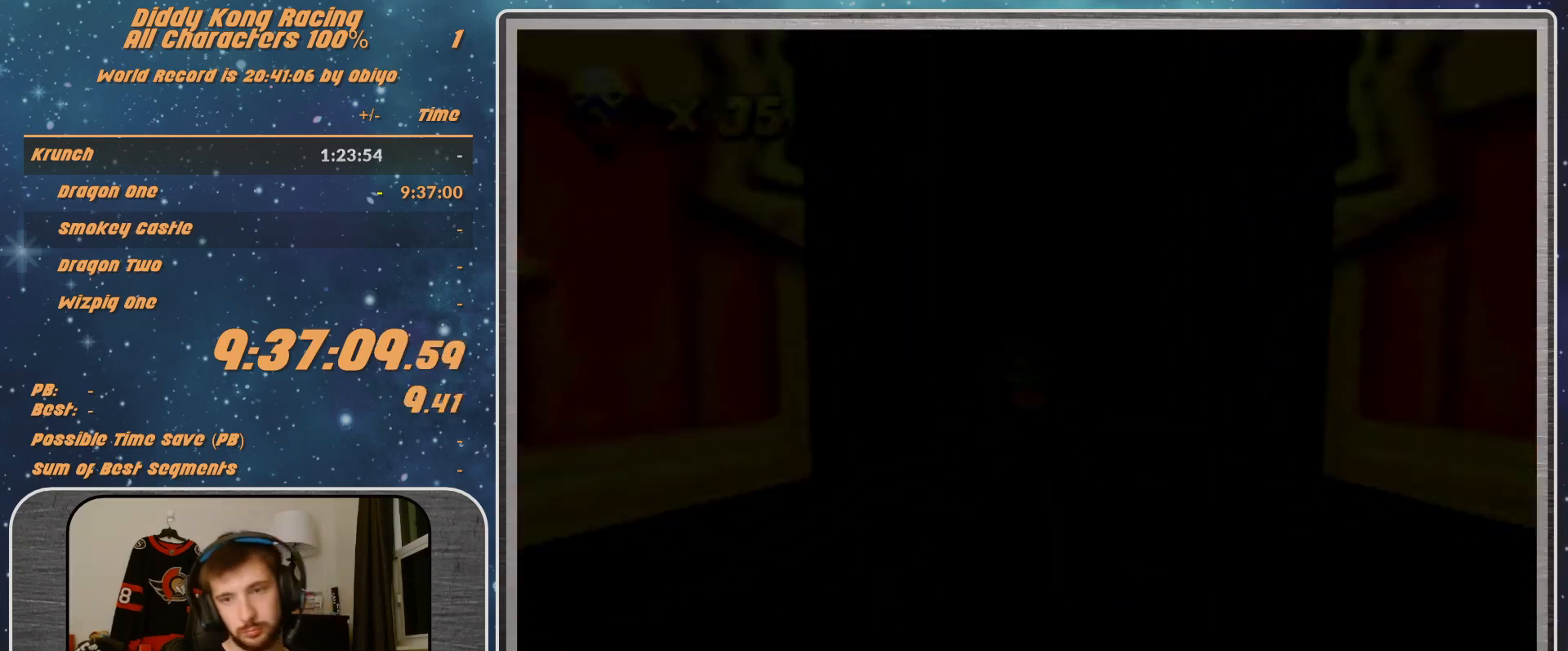
{"buttons": [], "left_stick": "center", "events": []}
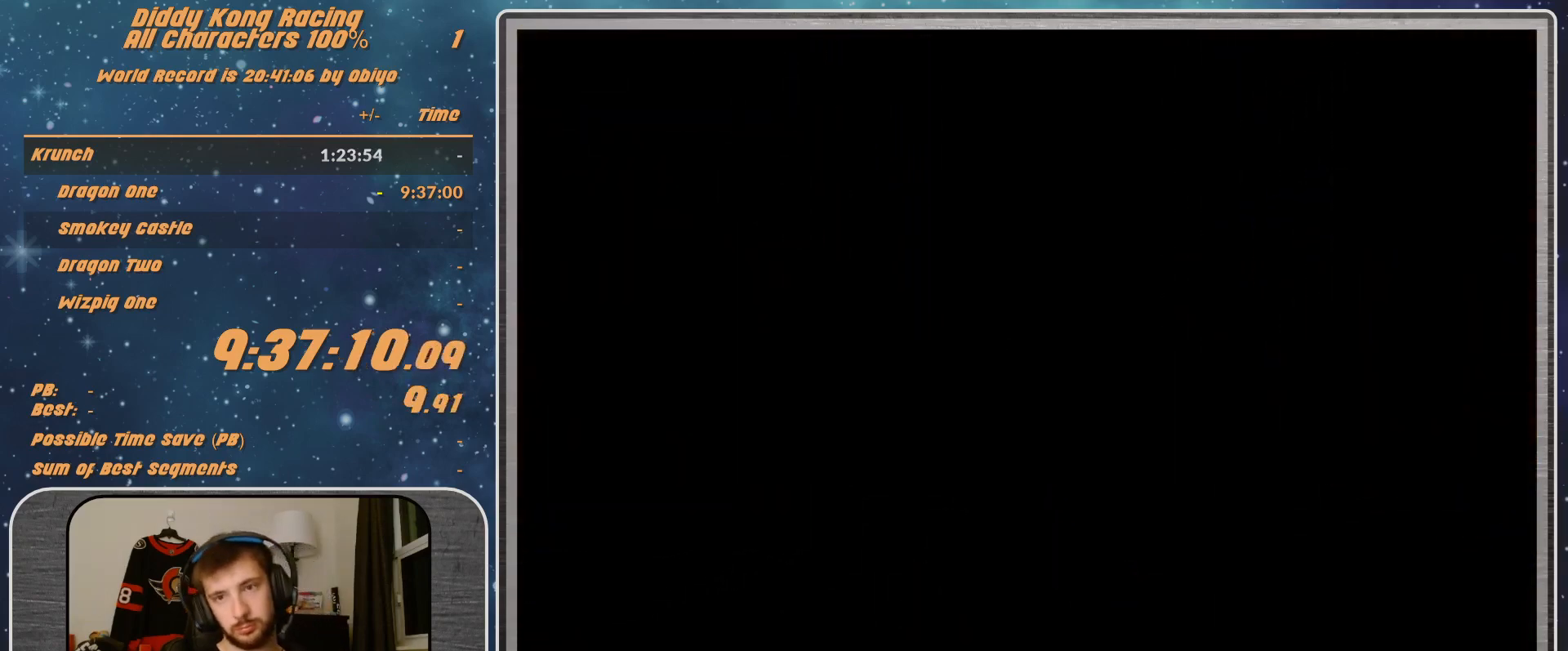
{"buttons": [], "left_stick": "center", "events": []}
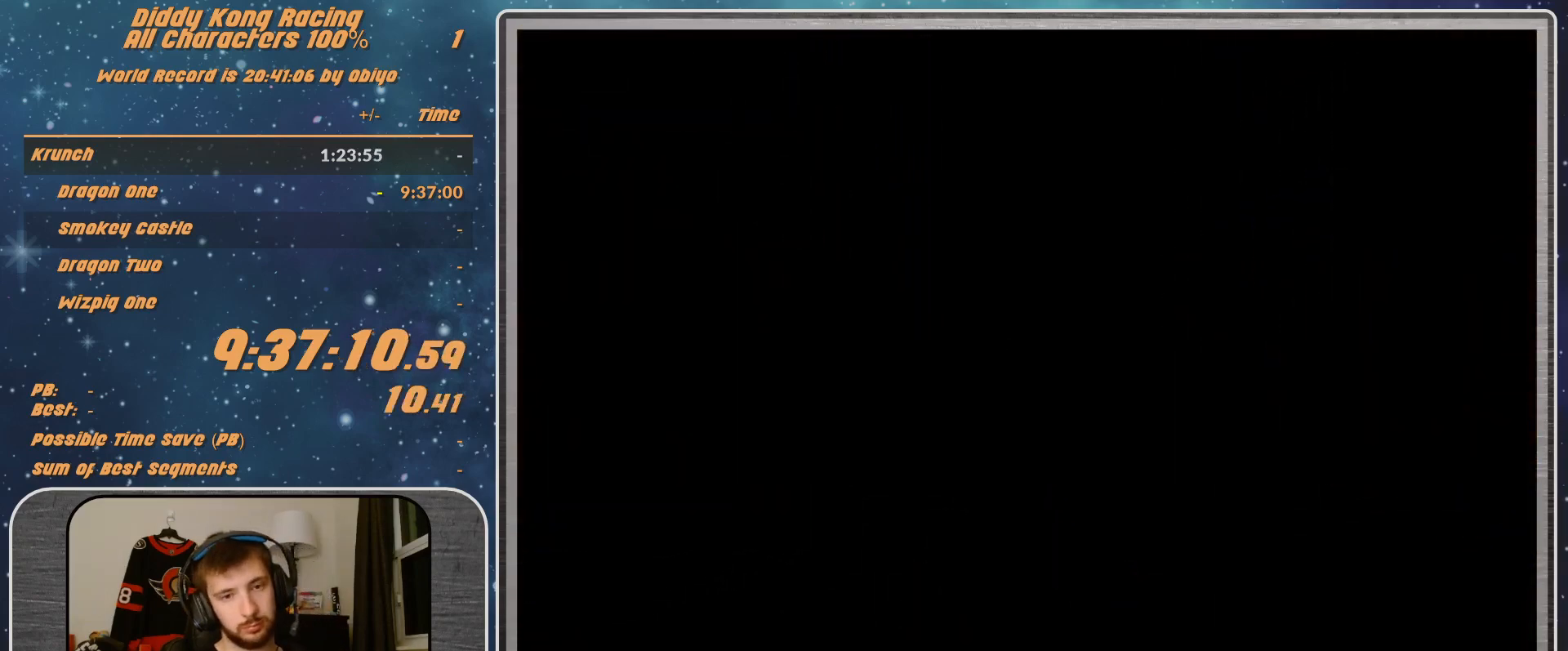
{"buttons": [], "left_stick": "center", "events": [[267, "A", "down"], [300, "A", "up"], [367, "A", "down"], [400, "A", "up"]]}
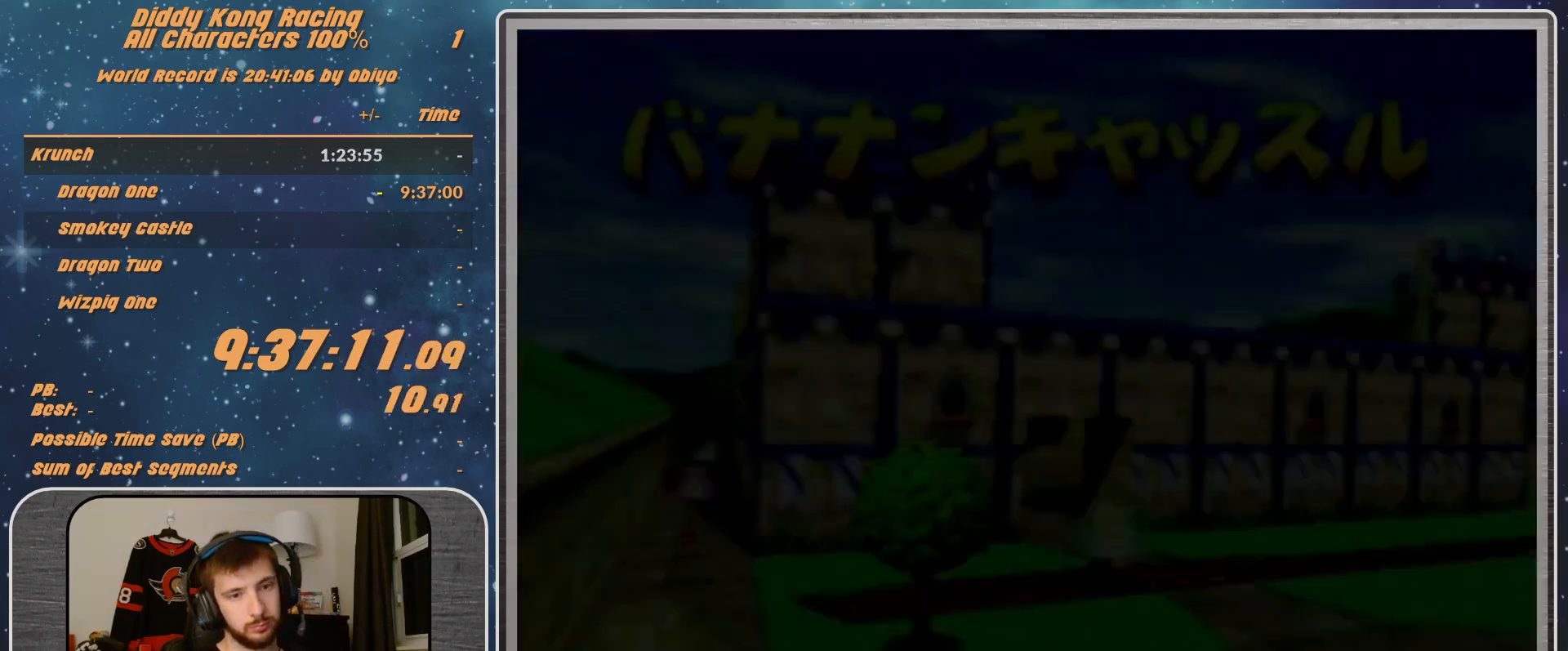
{"buttons": [], "left_stick": "center", "events": []}
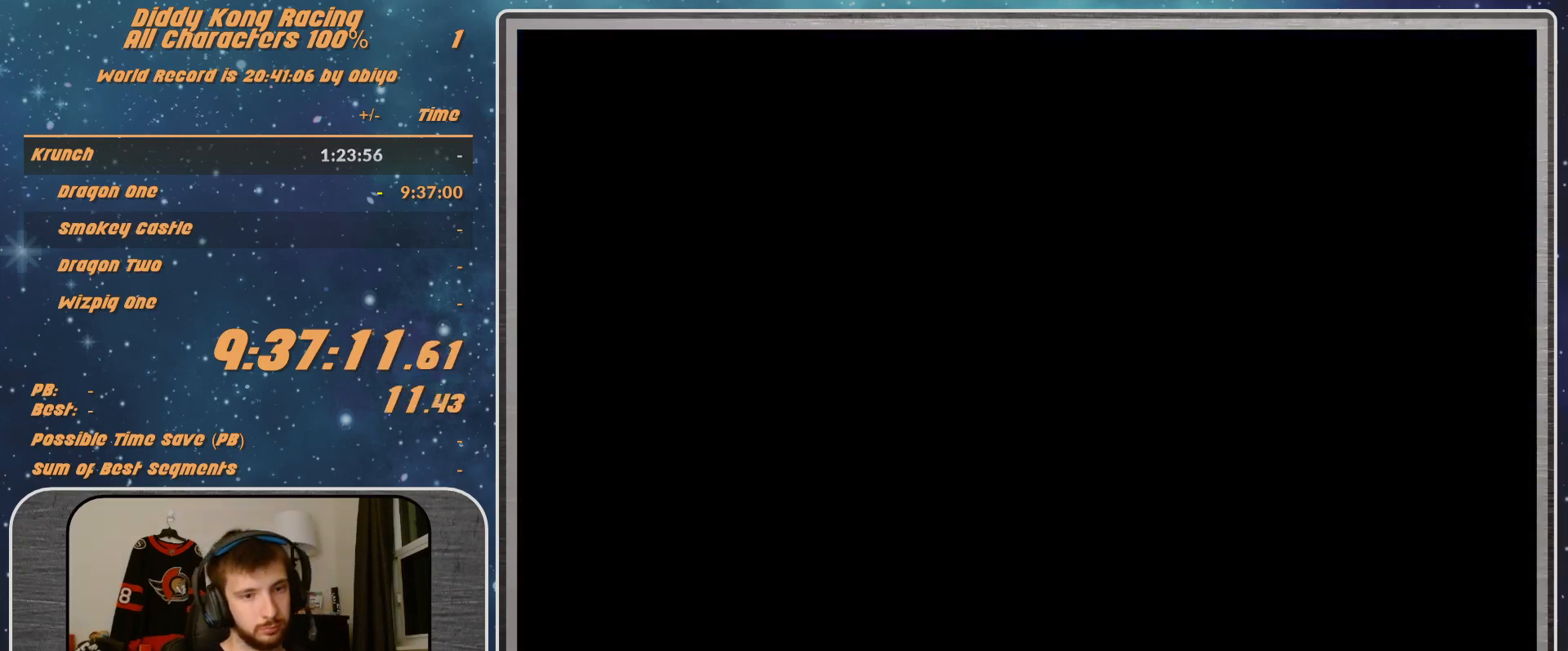
{"buttons": [], "left_stick": "center", "events": []}
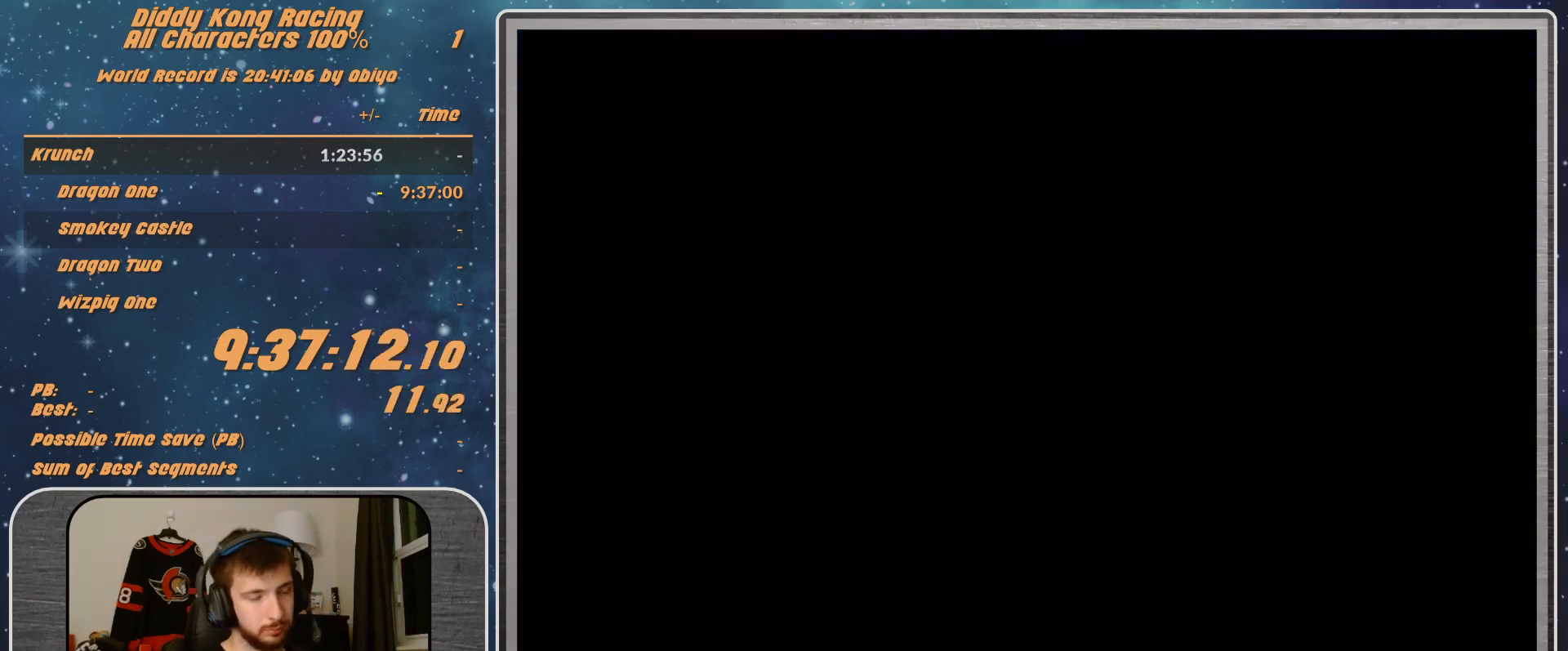
{"buttons": [], "left_stick": "center", "events": []}
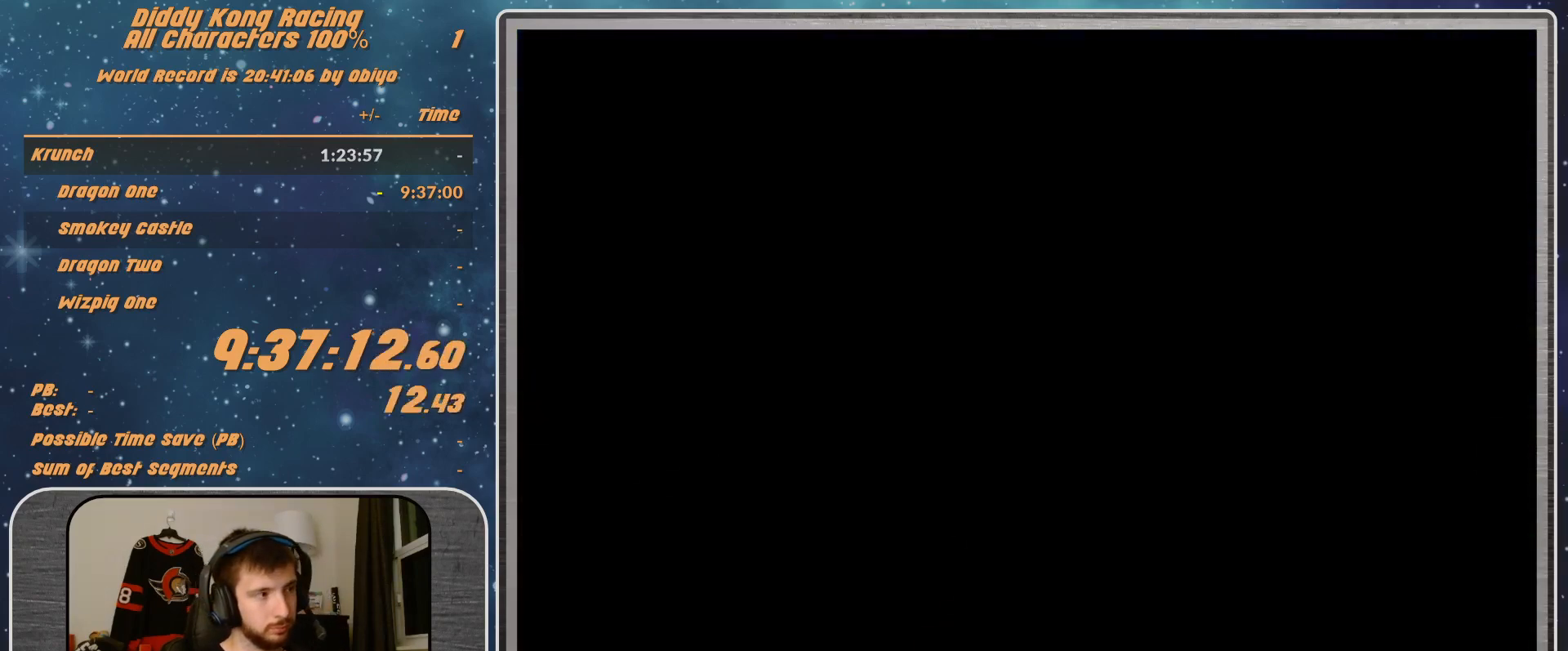
{"buttons": ["B", "R1"], "left_stick": "down-right", "events": [[33, "B", "down"], [33, "R1", "down"], [33, "left_stick", "down-right"]]}
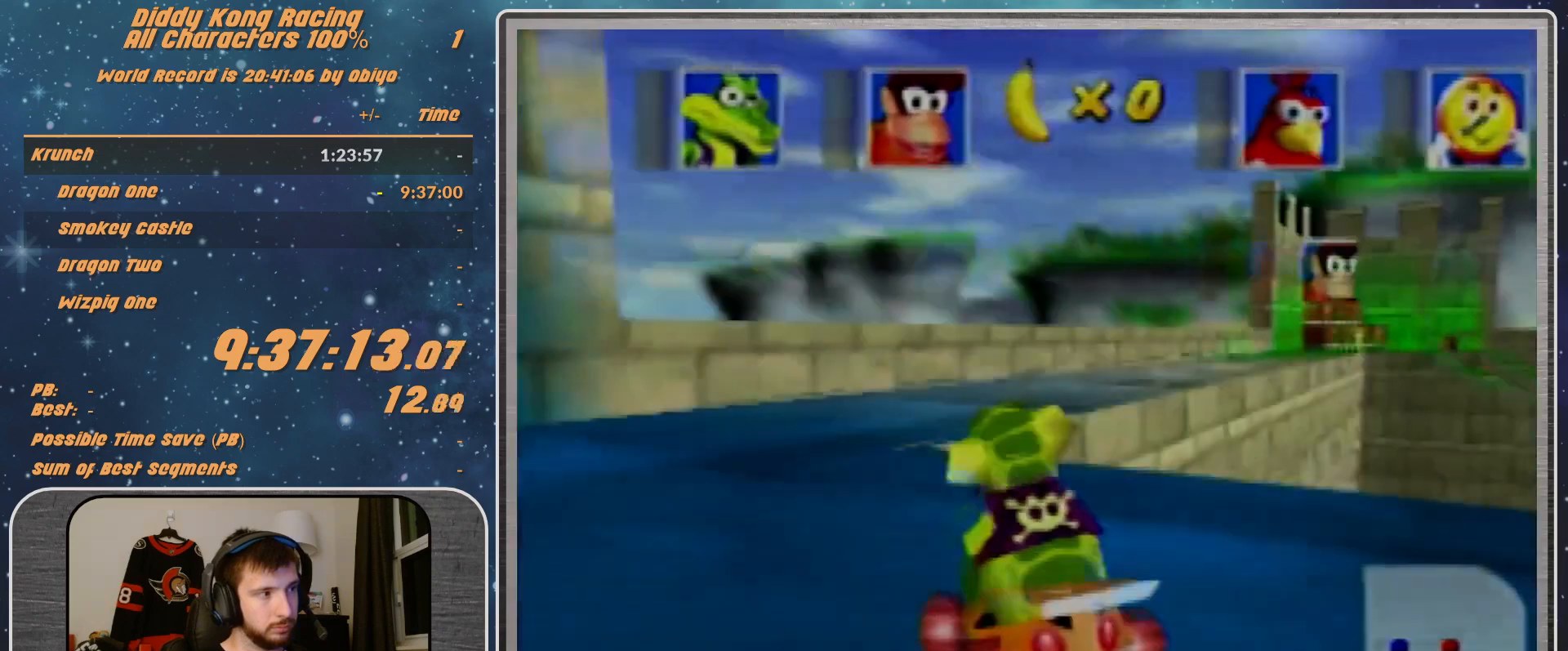
{"buttons": [], "left_stick": "right", "events": [[100, "B", "up"], [133, "R1", "up"], [267, "left_stick", "center"], [400, "left_stick", "right"]]}
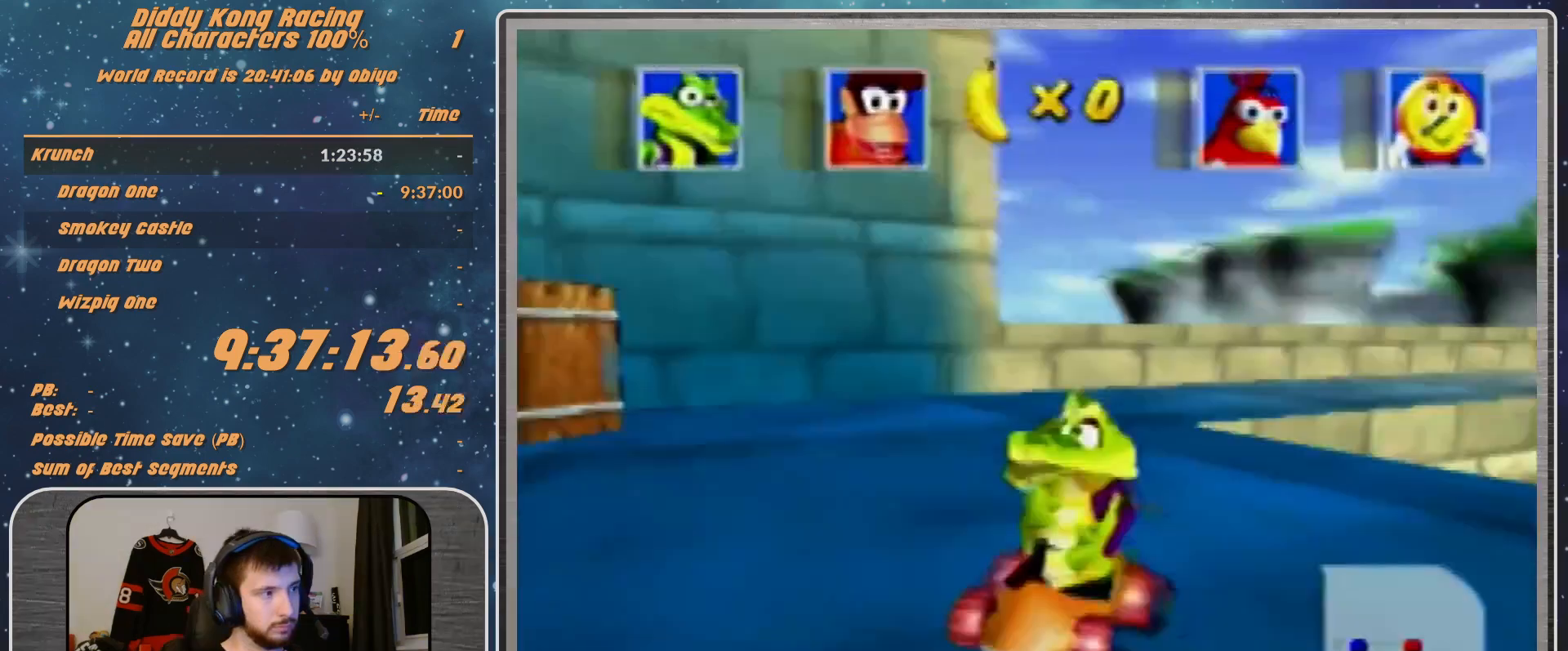
{"buttons": [], "left_stick": "center", "events": [[233, "left_stick", "center"]]}
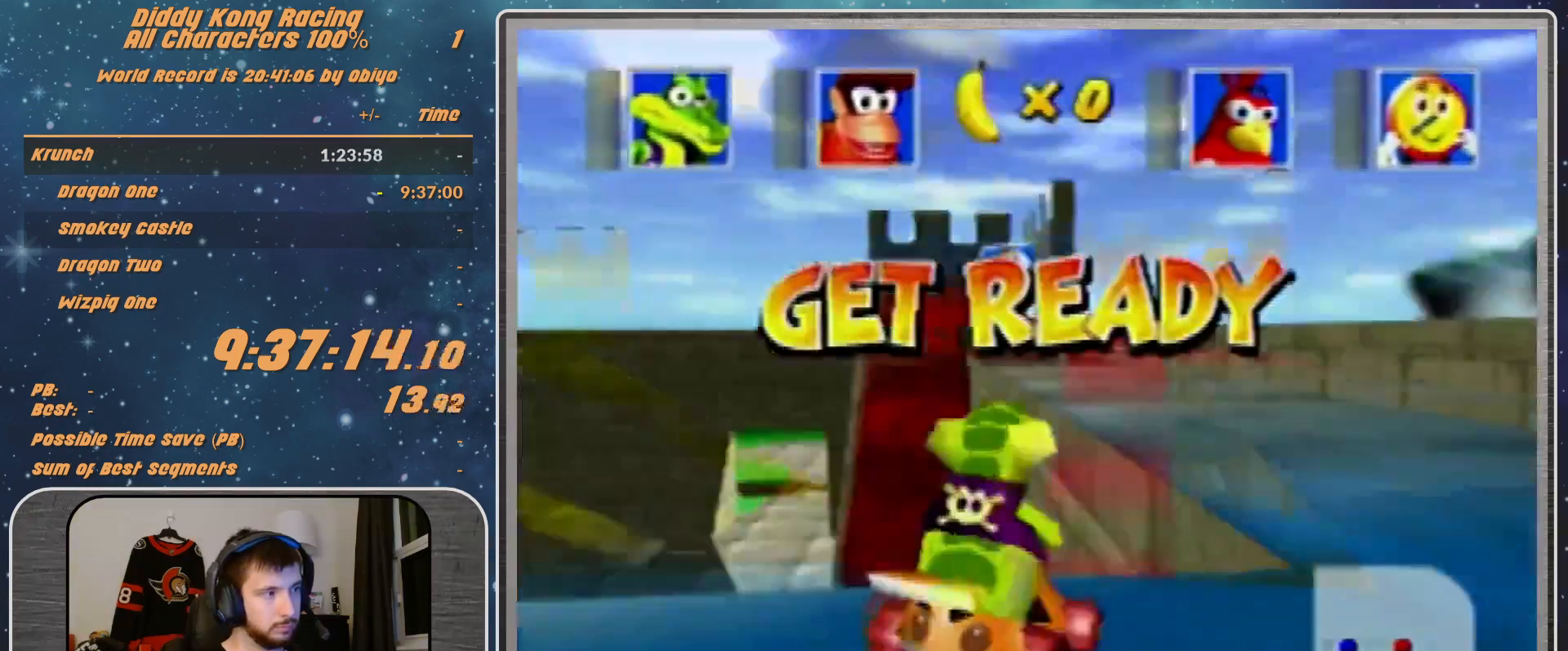
{"buttons": ["A"], "left_stick": "left", "events": [[300, "A", "down"], [433, "left_stick", "left"]]}